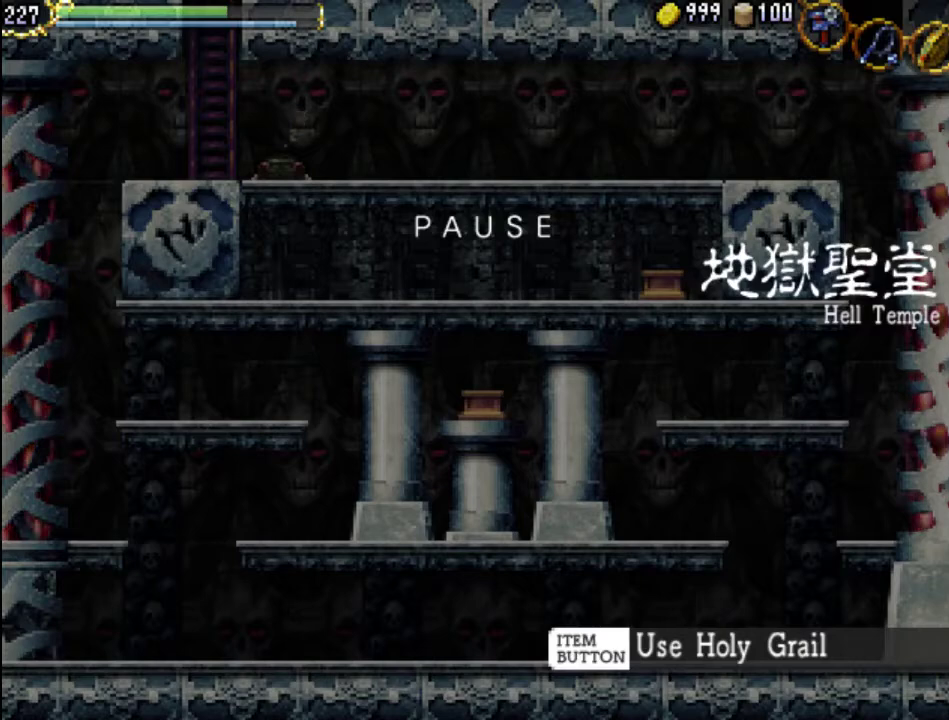
Gameplay with a controller (Xbox layout); each line is a JSON object with the inputs held at the frame after it. "events" lists button and stick changes between this image and that frame as [ms after this image, input, new state], when the widget could be followed in between. Not read: L3 R3 left_stick right_stick.
{"buttons": [], "events": [[167, "SELECT", "down"], [300, "SELECT", "up"]]}
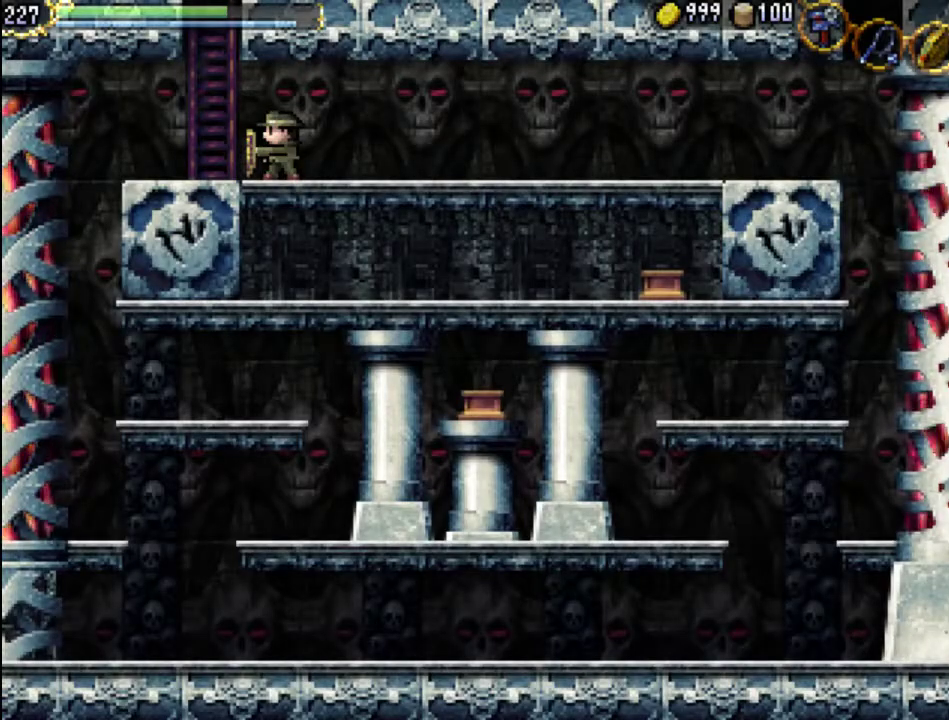
{"buttons": [], "events": []}
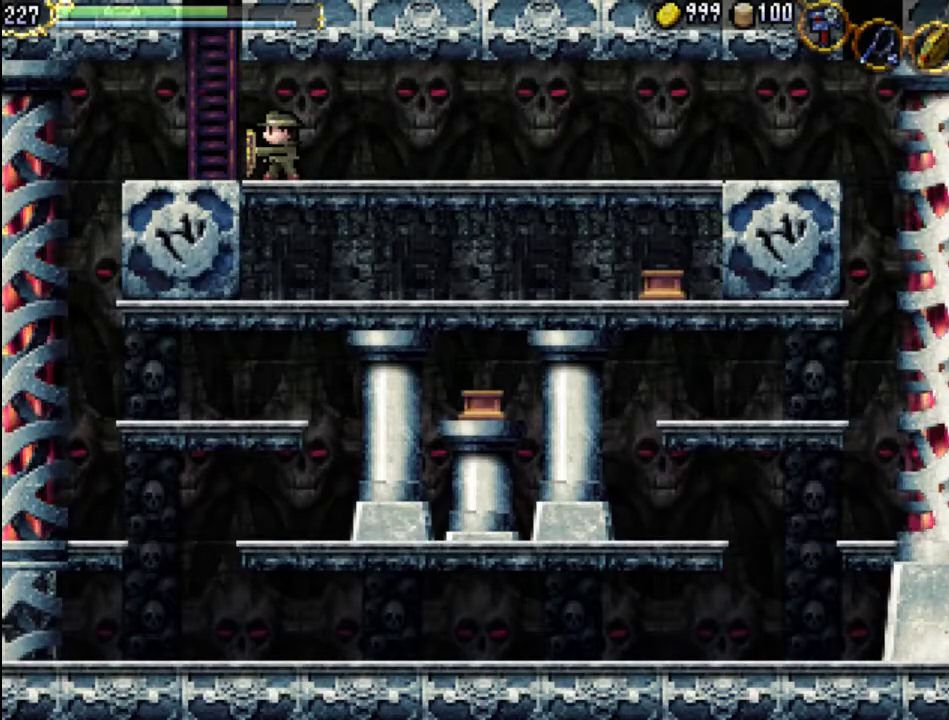
{"buttons": [], "events": []}
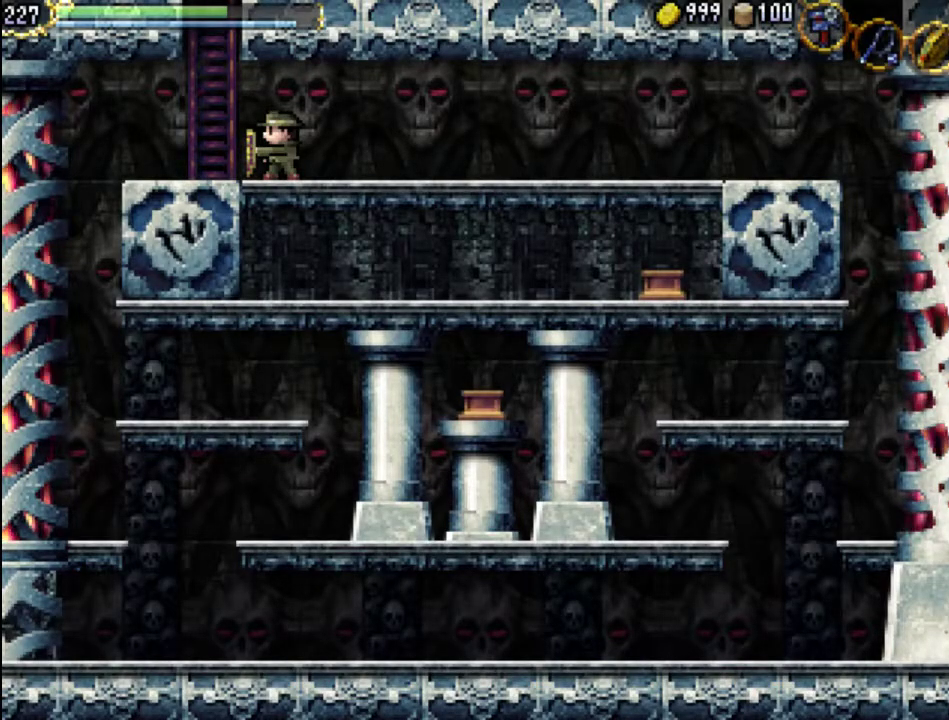
{"buttons": [], "events": []}
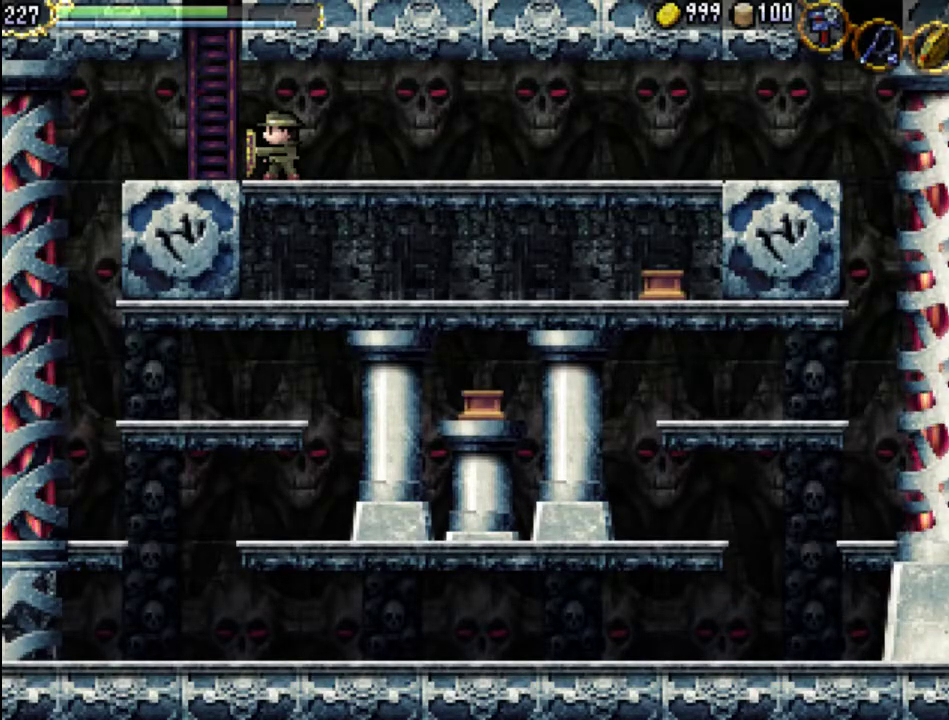
{"buttons": [], "events": []}
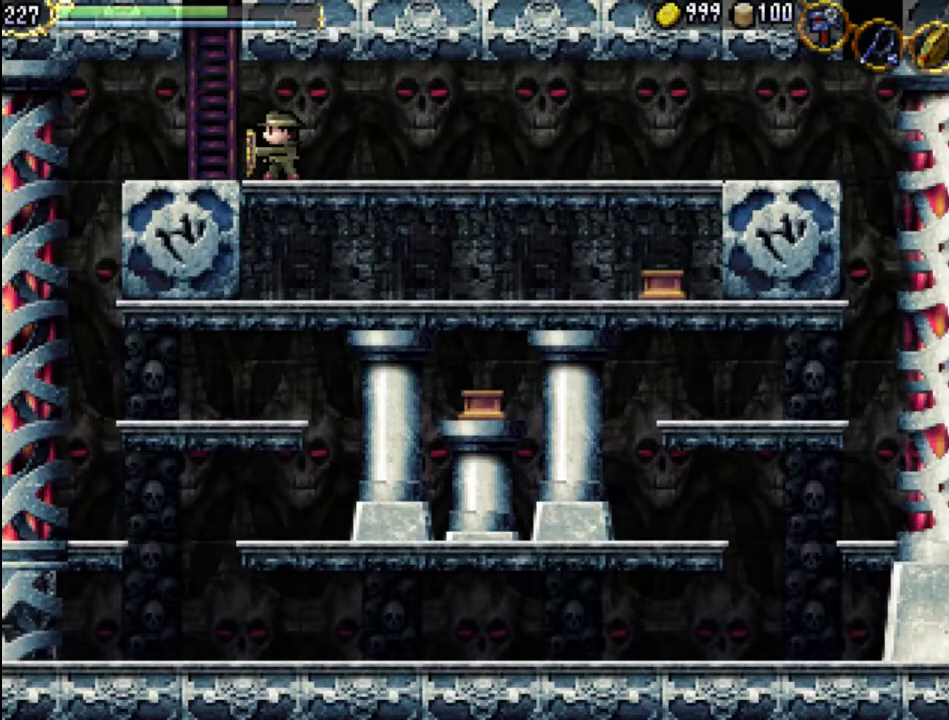
{"buttons": [], "events": []}
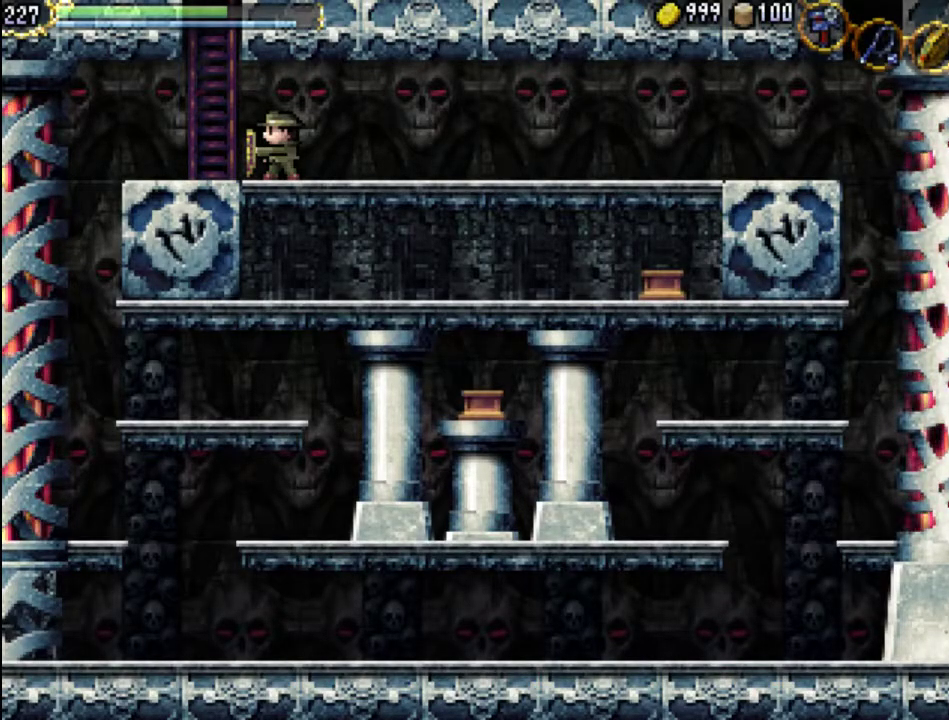
{"buttons": ["A"], "events": [[367, "A", "down"]]}
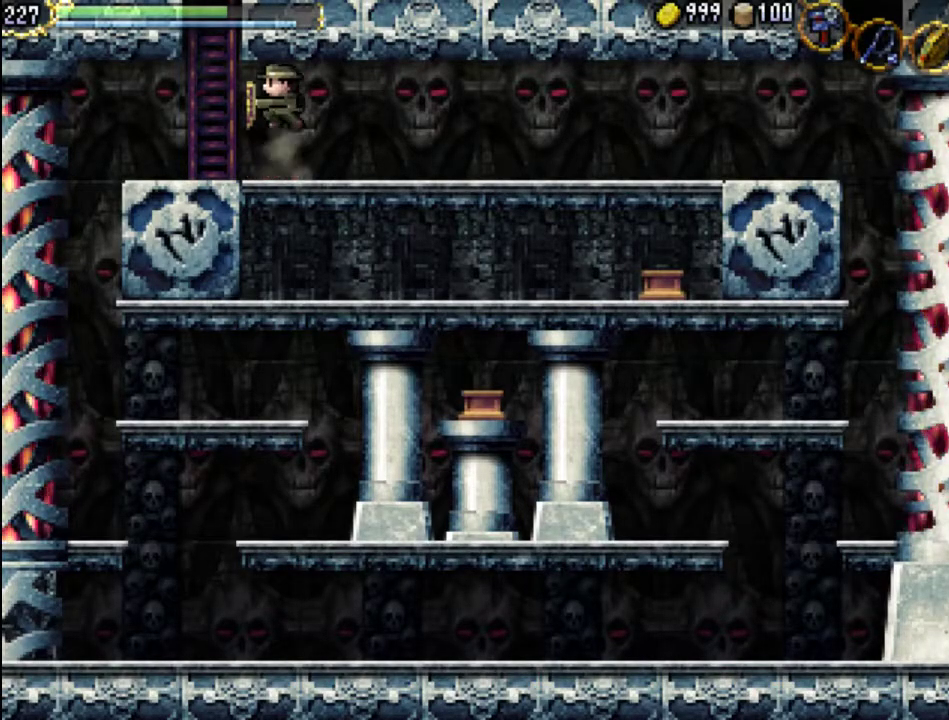
{"buttons": [], "events": [[33, "X", "down"], [100, "A", "up"], [300, "X", "up"]]}
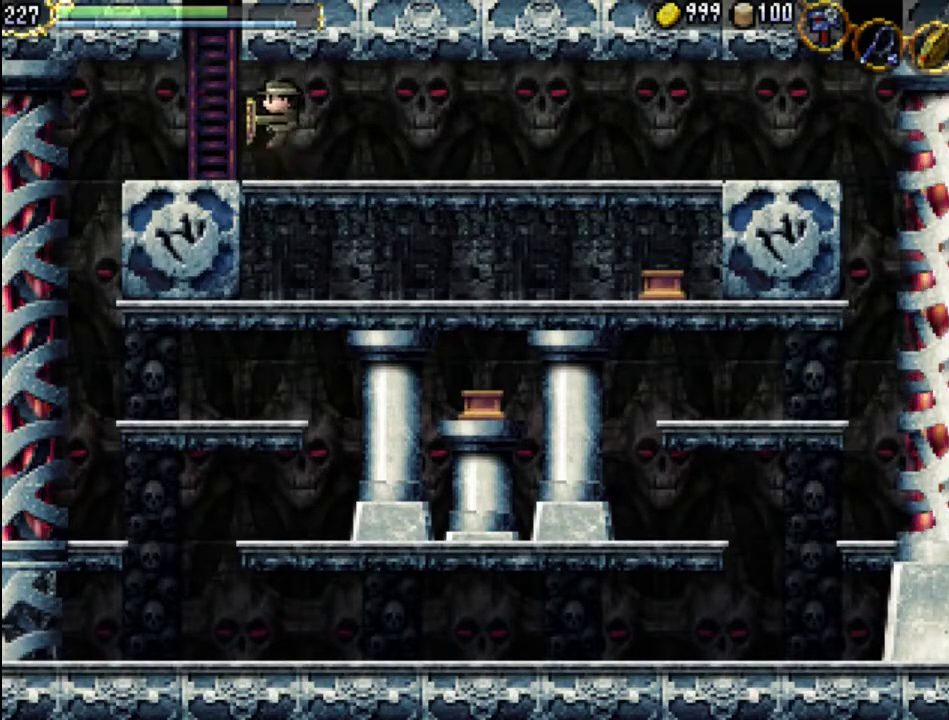
{"buttons": ["DPAD_LEFT"], "events": [[167, "DPAD_LEFT", "down"]]}
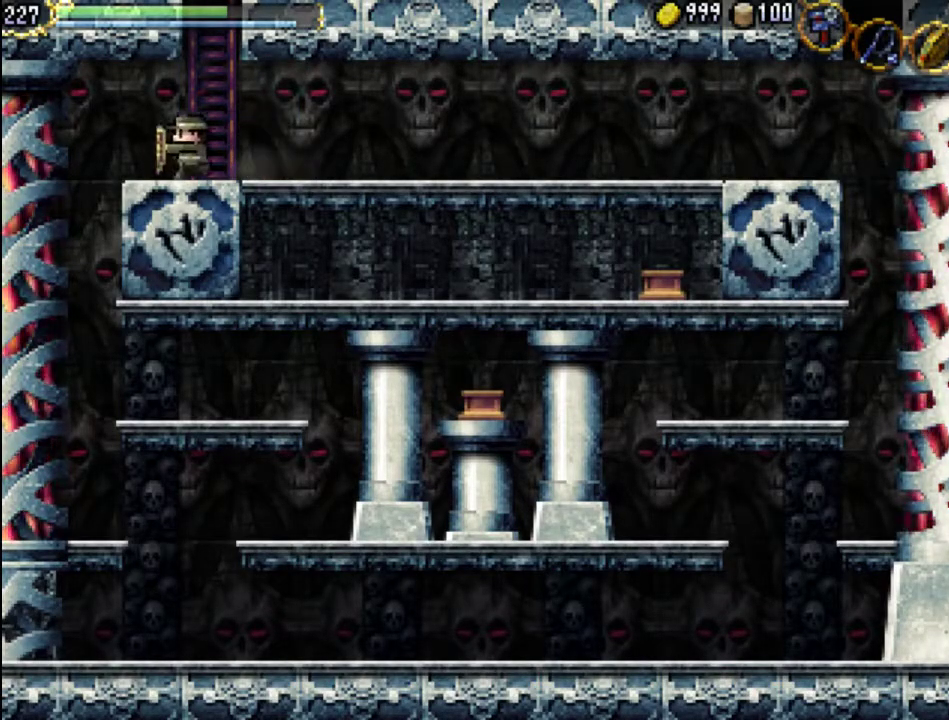
{"buttons": ["DPAD_LEFT"], "events": [[100, "A", "down"], [267, "A", "up"], [400, "A", "down"], [467, "A", "up"]]}
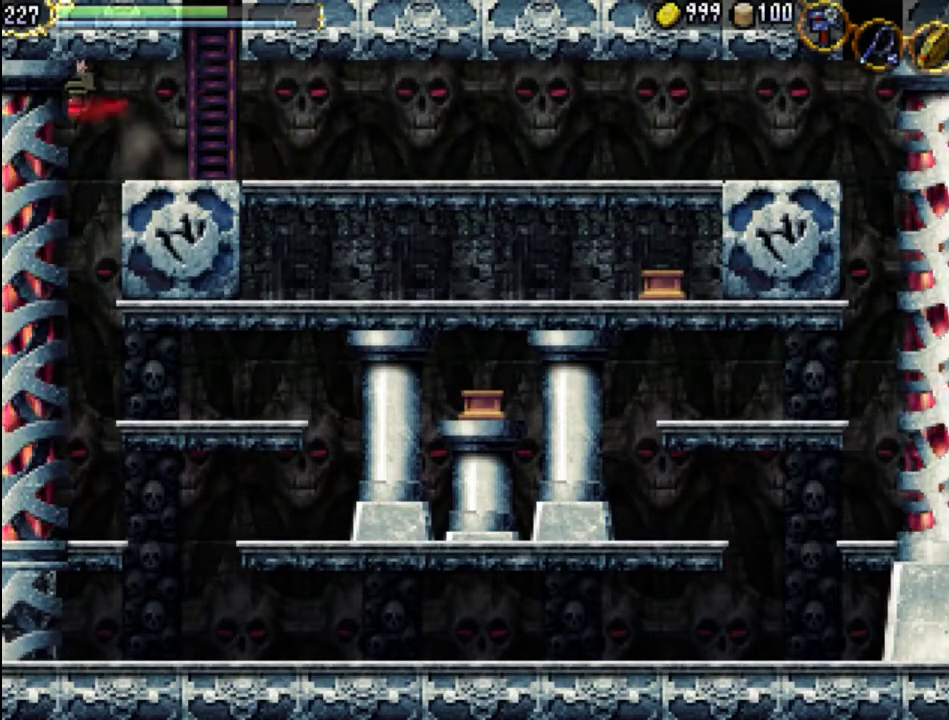
{"buttons": ["A", "DPAD_LEFT"], "events": [[33, "A", "down"], [133, "A", "up"], [200, "A", "down"], [367, "A", "up"], [467, "A", "down"]]}
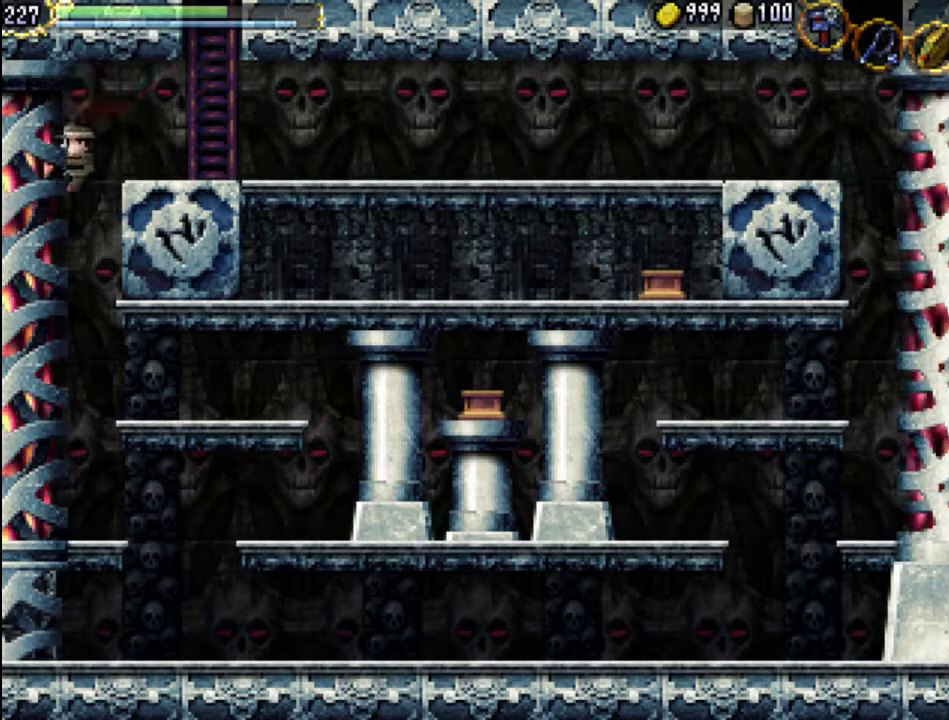
{"buttons": [], "events": [[33, "A", "up"], [100, "A", "down"], [167, "A", "up"], [233, "A", "down"], [400, "A", "up"], [400, "DPAD_LEFT", "up"]]}
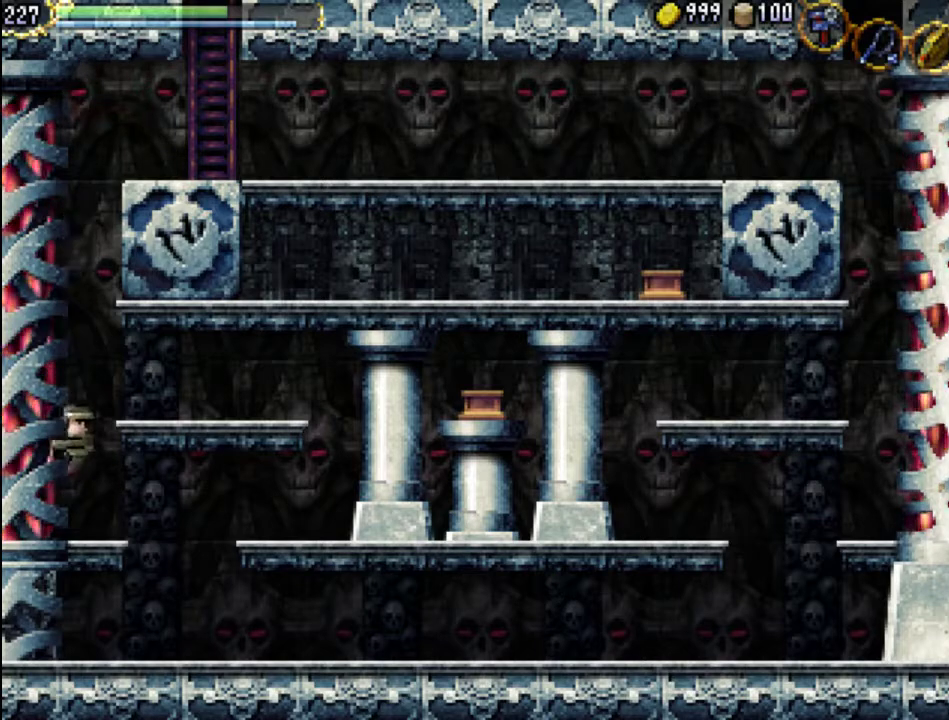
{"buttons": ["A"], "events": [[333, "A", "down"]]}
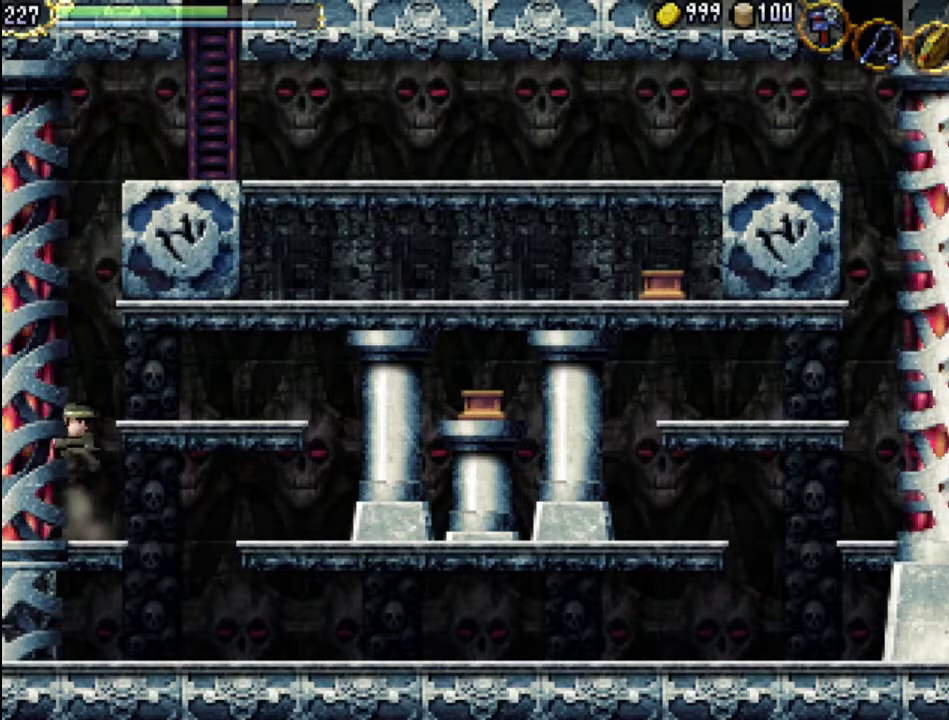
{"buttons": ["DPAD_LEFT"], "events": [[100, "A", "up"], [433, "DPAD_LEFT", "down"]]}
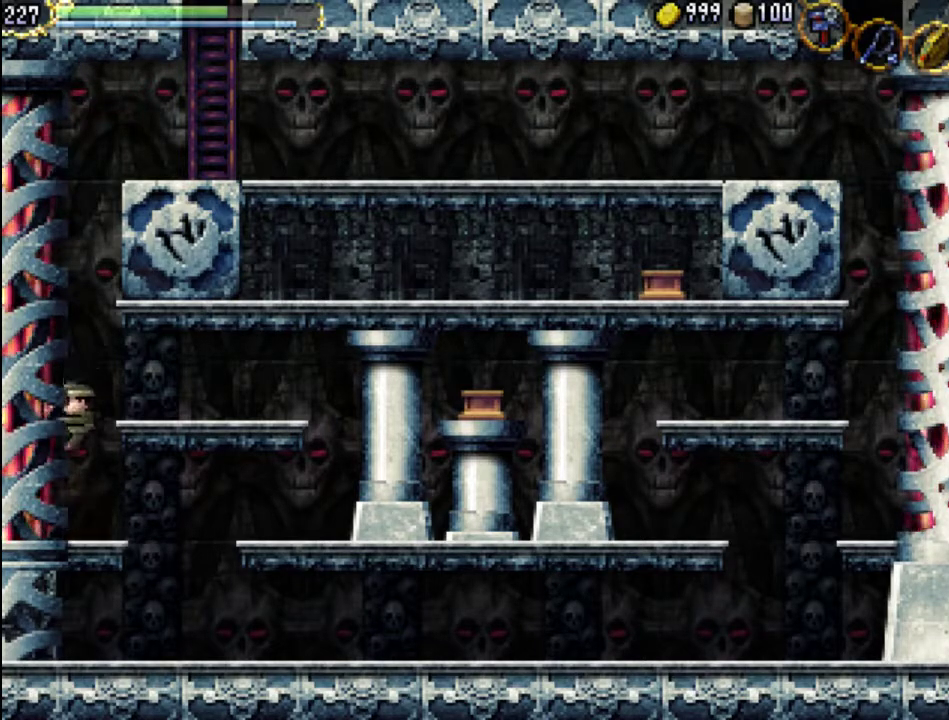
{"buttons": ["DPAD_LEFT"], "events": []}
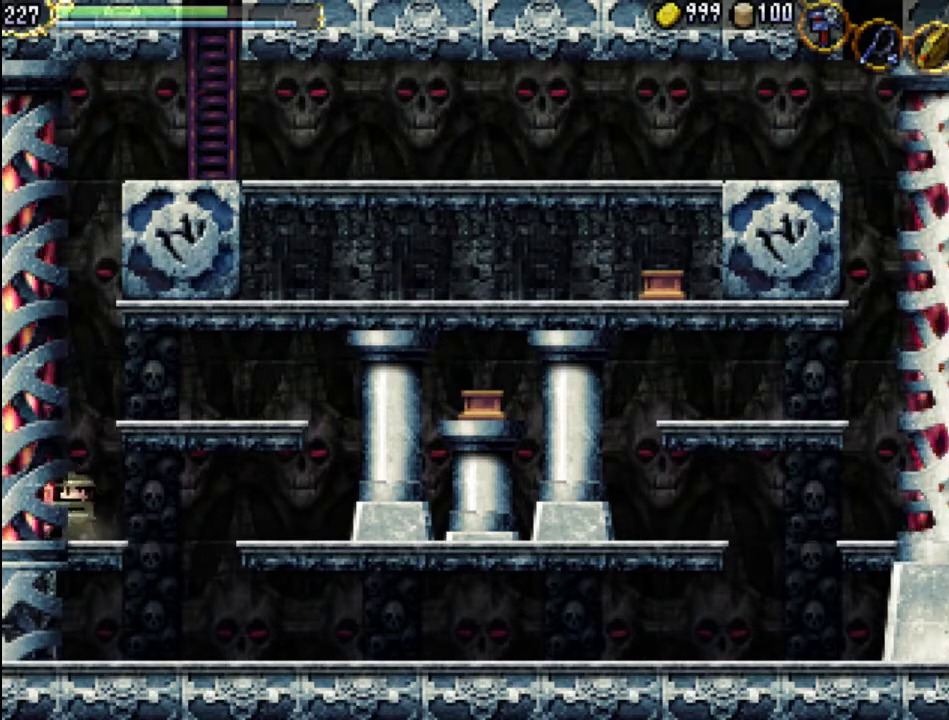
{"buttons": ["DPAD_LEFT"], "events": []}
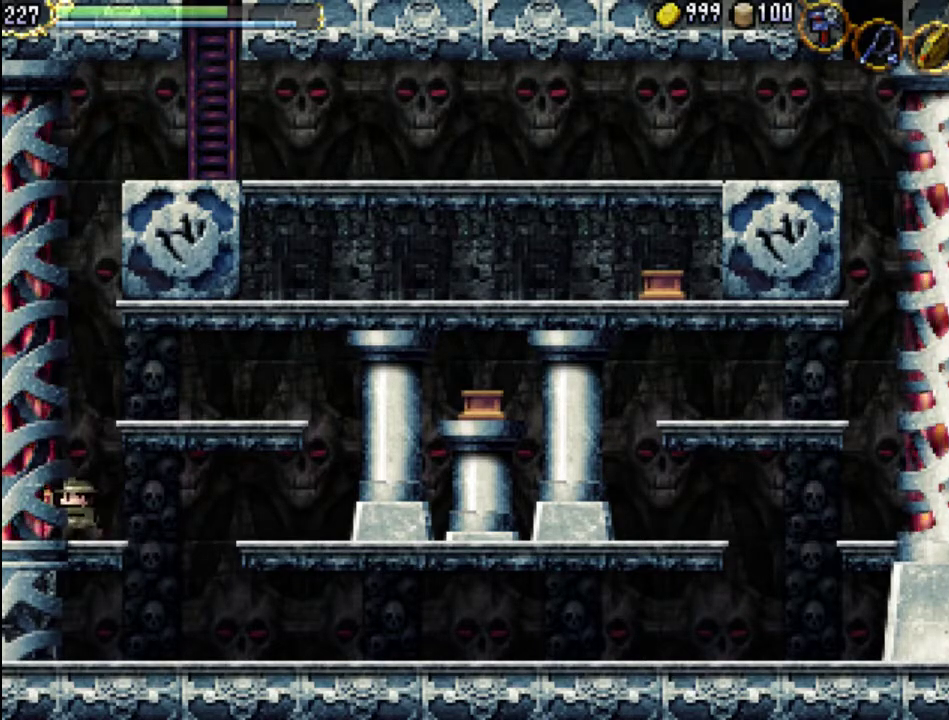
{"buttons": ["DPAD_LEFT"], "events": []}
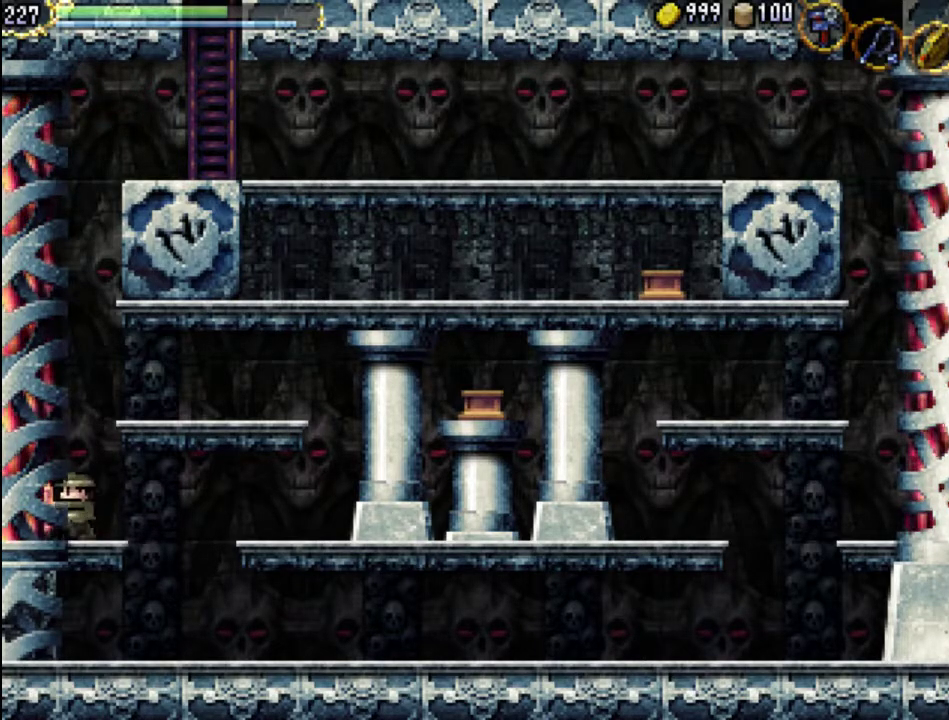
{"buttons": ["DPAD_LEFT"], "events": []}
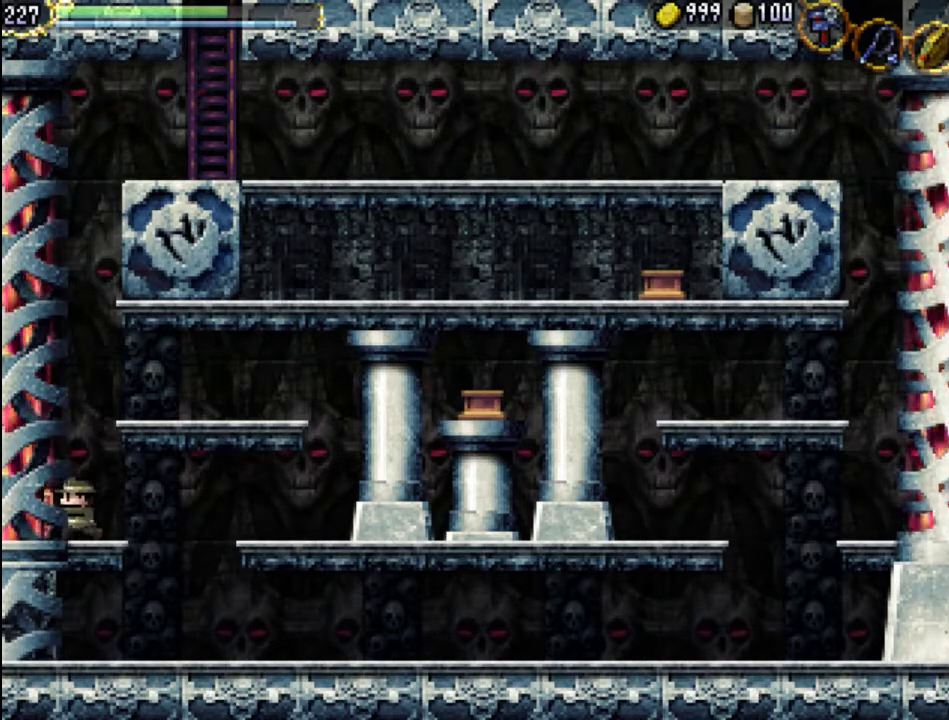
{"buttons": ["DPAD_LEFT"], "events": [[300, "Y", "down"], [433, "Y", "up"]]}
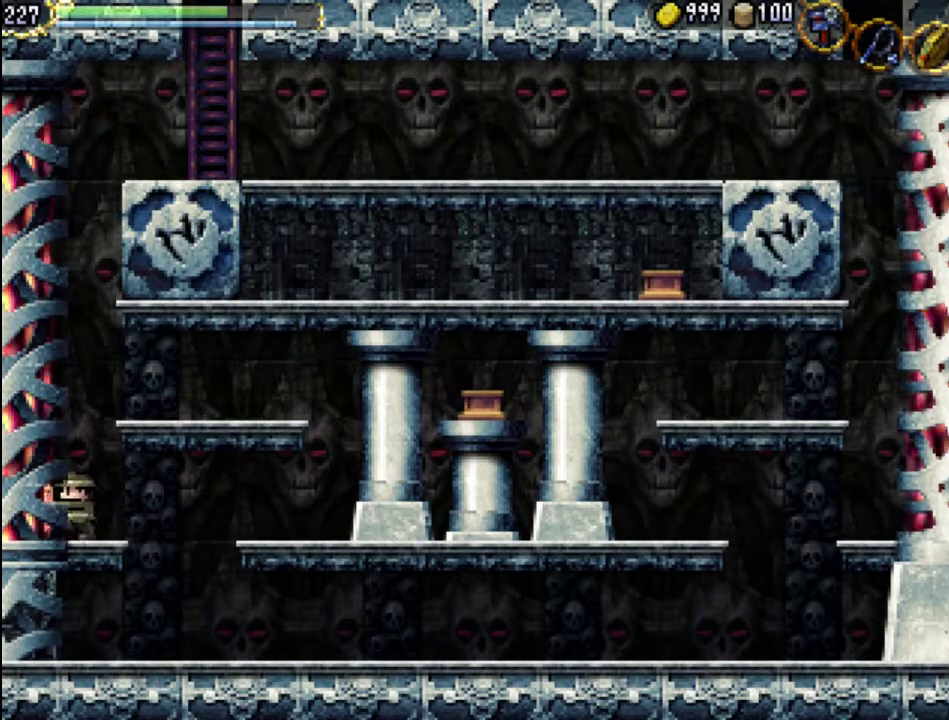
{"buttons": [], "events": [[100, "Y", "down"], [233, "Y", "up"], [333, "Y", "down"], [400, "DPAD_LEFT", "up"], [467, "Y", "up"]]}
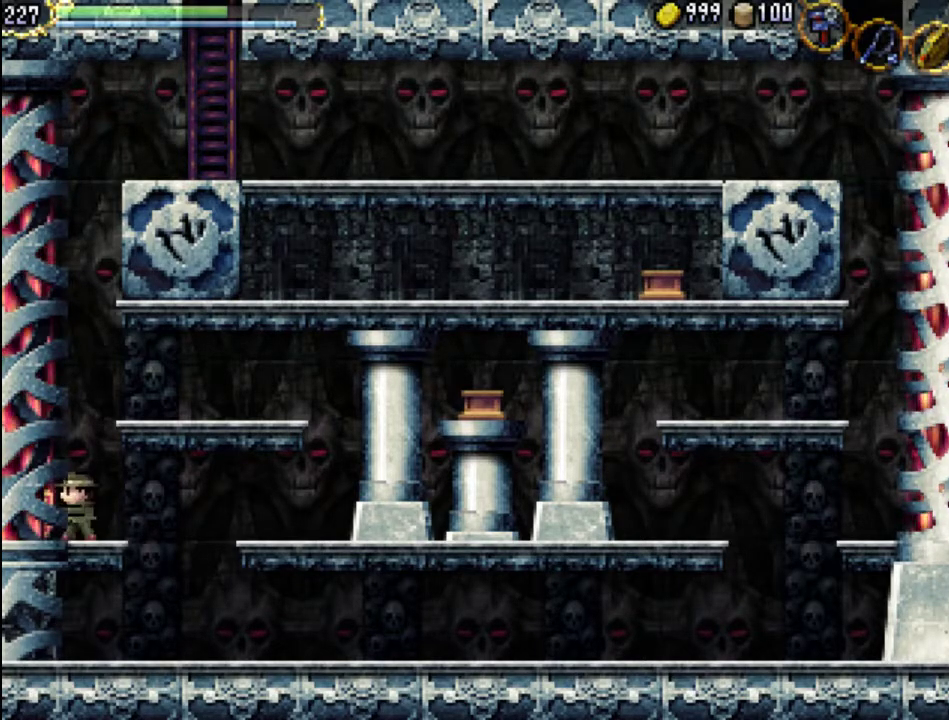
{"buttons": ["Y", "DPAD_RIGHT"], "events": [[67, "DPAD_RIGHT", "down"], [167, "A", "down"], [333, "A", "up"], [500, "Y", "down"]]}
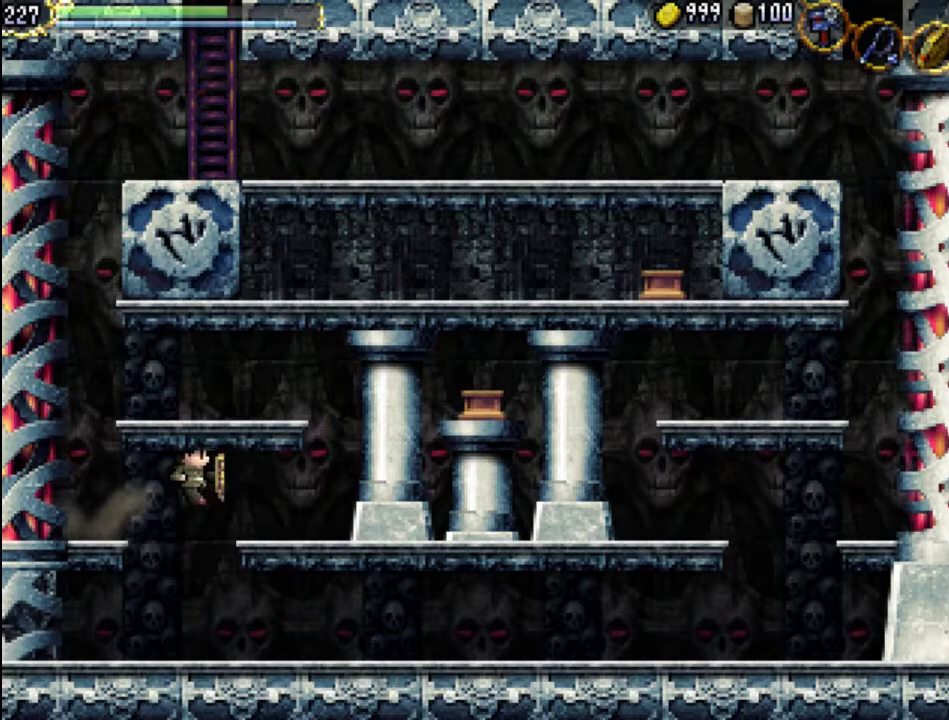
{"buttons": ["DPAD_RIGHT"], "events": [[167, "Y", "up"]]}
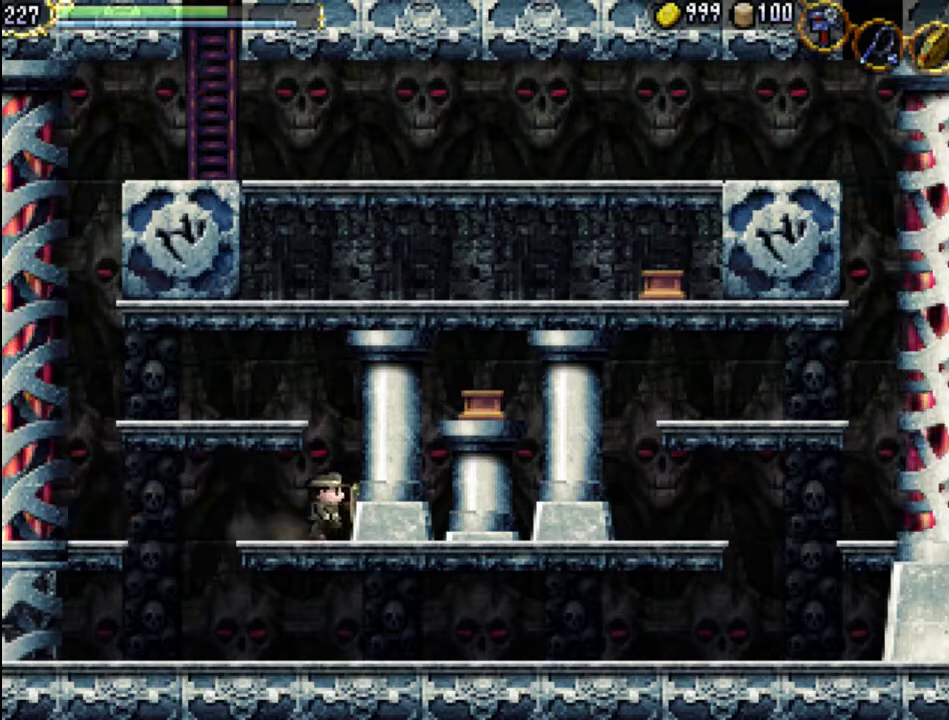
{"buttons": ["DPAD_LEFT"], "events": [[67, "A", "down"], [67, "DPAD_RIGHT", "up"], [400, "DPAD_LEFT", "down"], [433, "A", "up"]]}
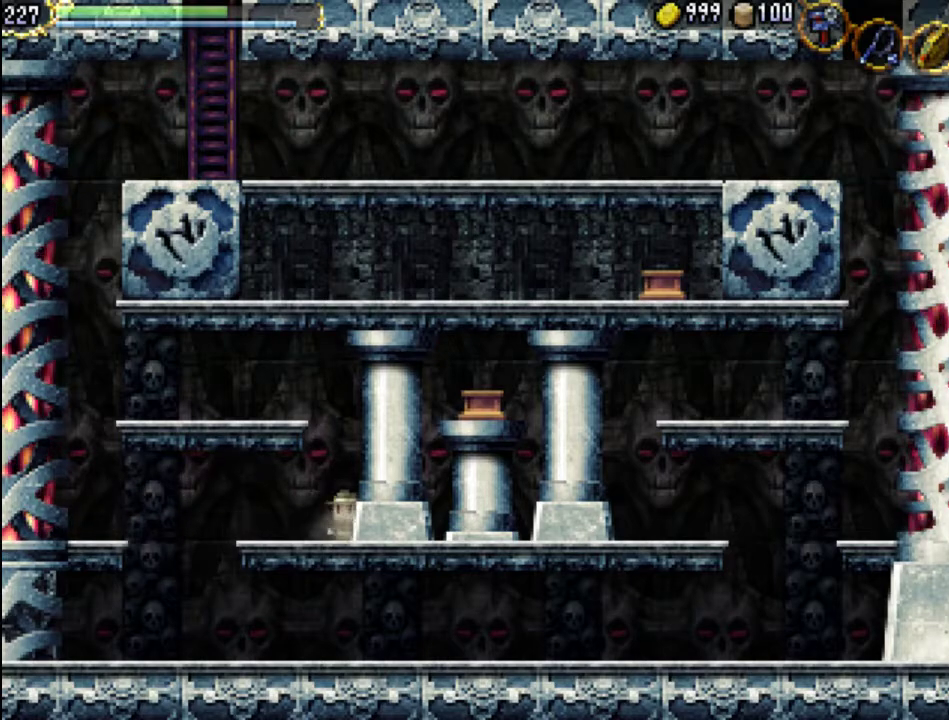
{"buttons": [], "events": [[167, "DPAD_LEFT", "up"]]}
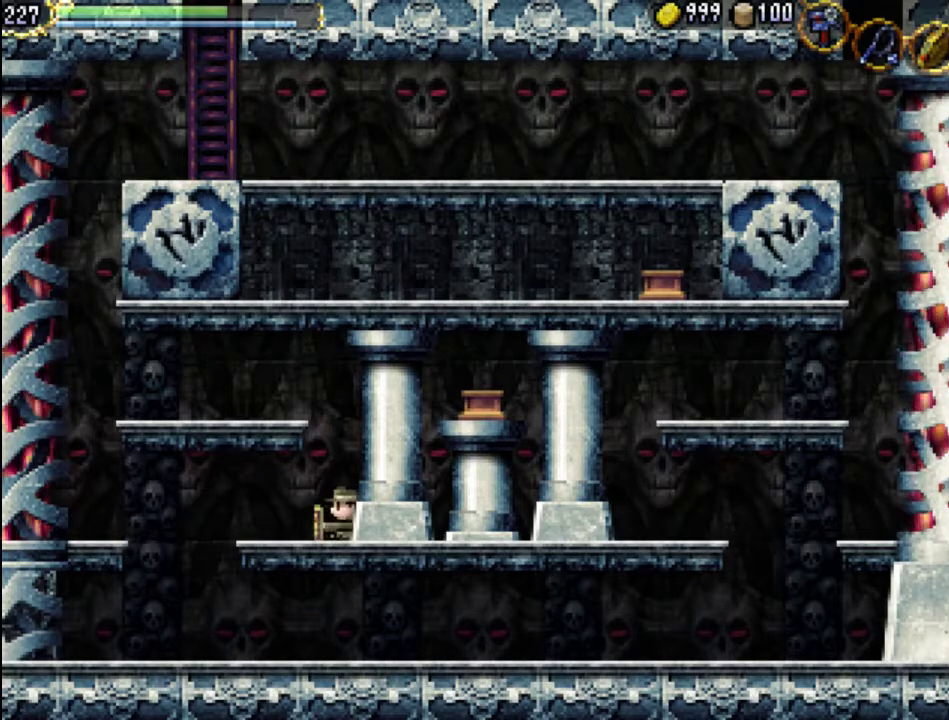
{"buttons": [], "events": [[333, "A", "down"], [433, "A", "up"]]}
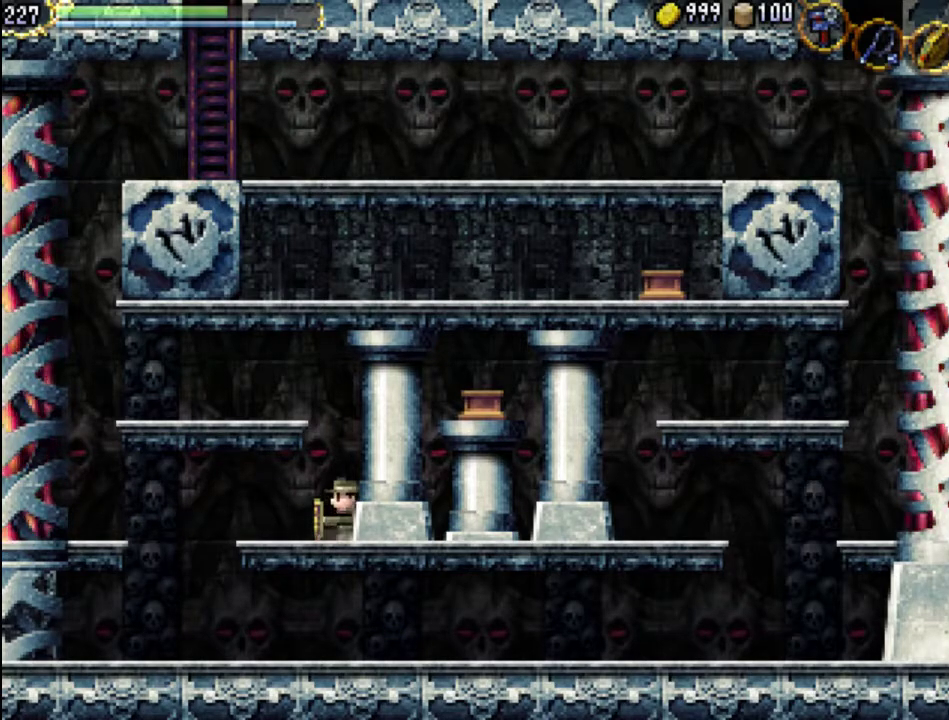
{"buttons": [], "events": []}
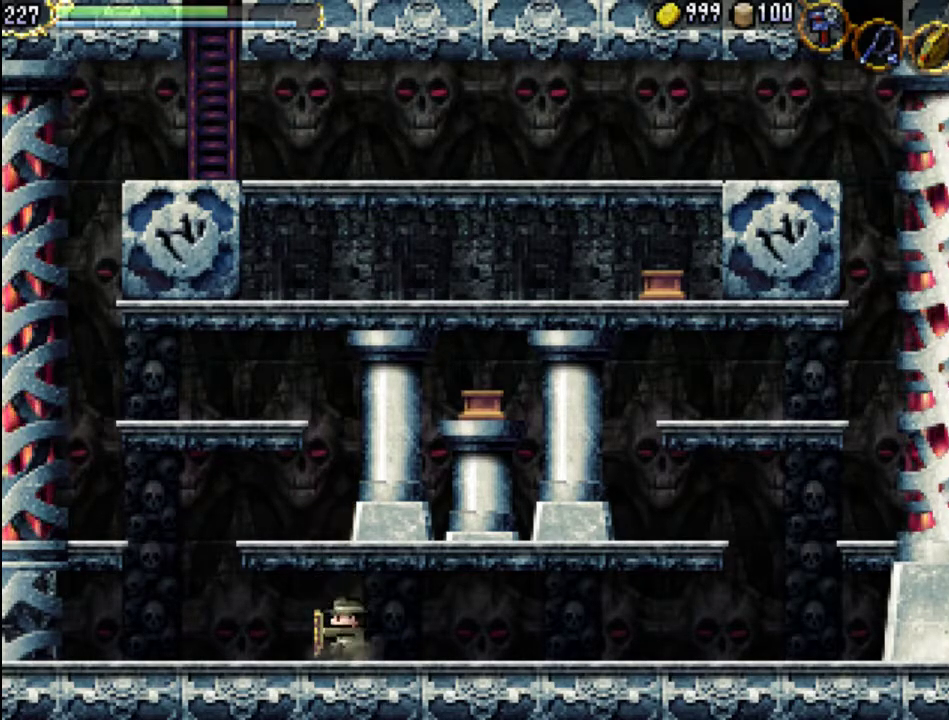
{"buttons": [], "events": [[167, "A", "down"], [367, "A", "up"]]}
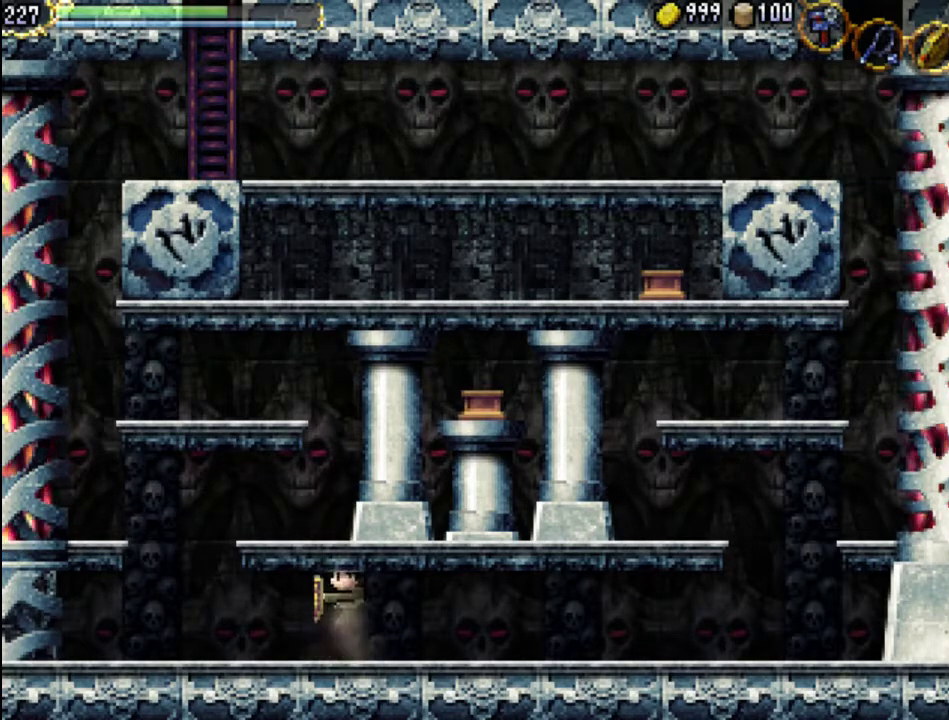
{"buttons": ["DPAD_RIGHT"], "events": [[400, "DPAD_RIGHT", "down"]]}
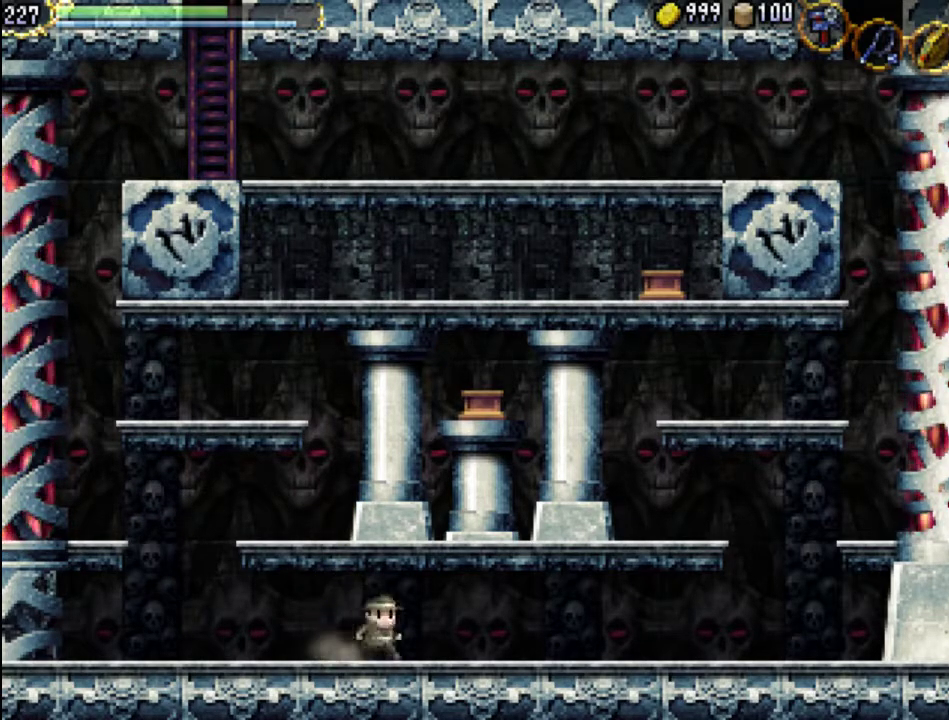
{"buttons": ["DPAD_RIGHT"], "events": []}
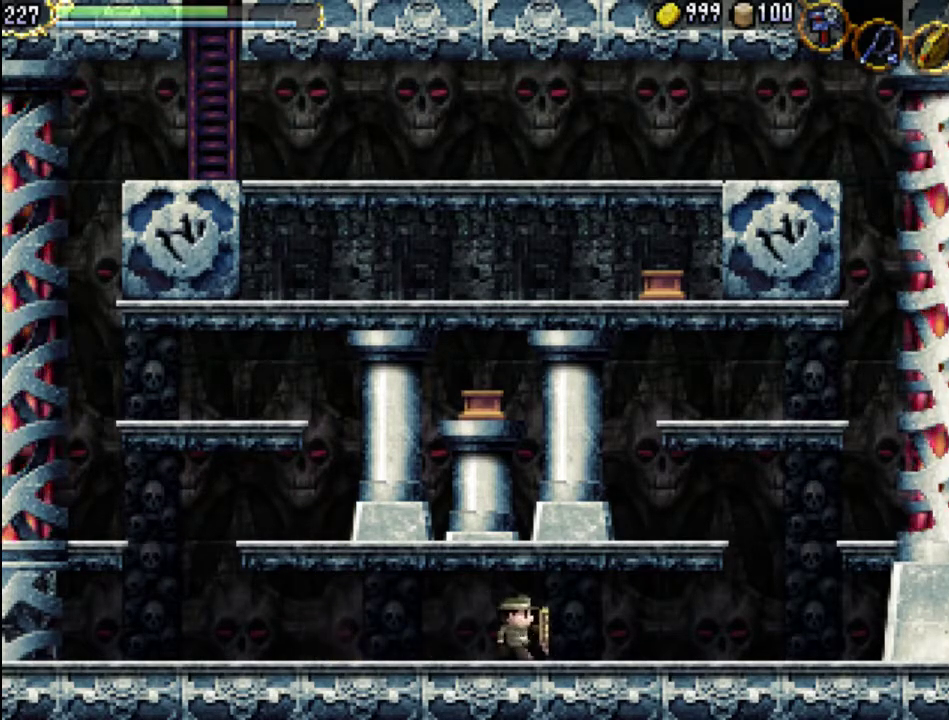
{"buttons": ["DPAD_RIGHT"], "events": []}
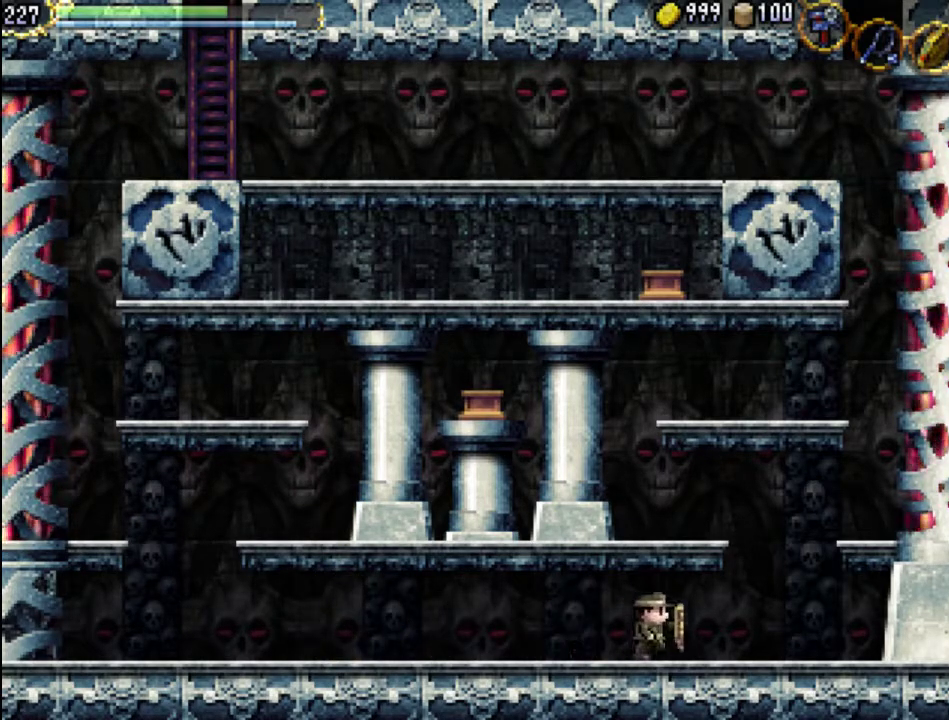
{"buttons": ["DPAD_RIGHT"], "events": []}